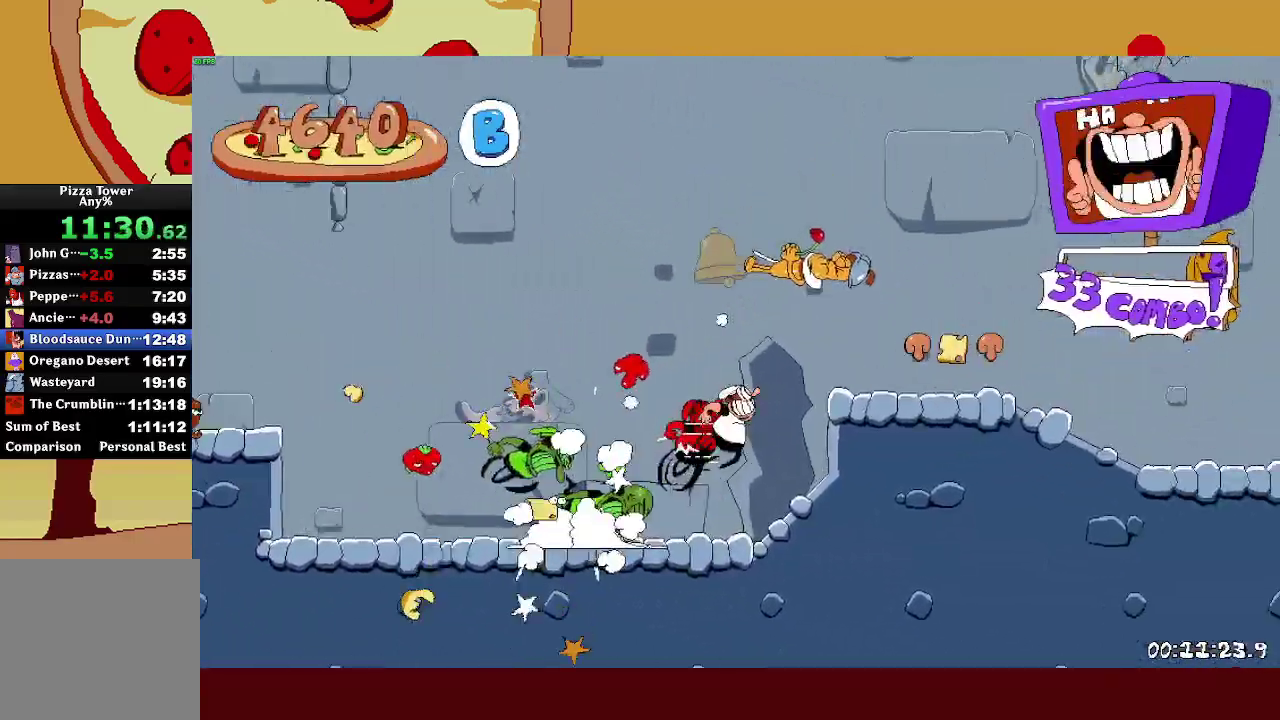
Gameplay with a controller (PlayStation layout); each line is a JSON object with the inputs held at the frame after it. "events" lists button and stick changes between this image and that frame as [ms after this image, input, new state], when the widget could be followed in between.
{"buttons": ["R2"], "left_stick": "right", "right_stick": "center"}
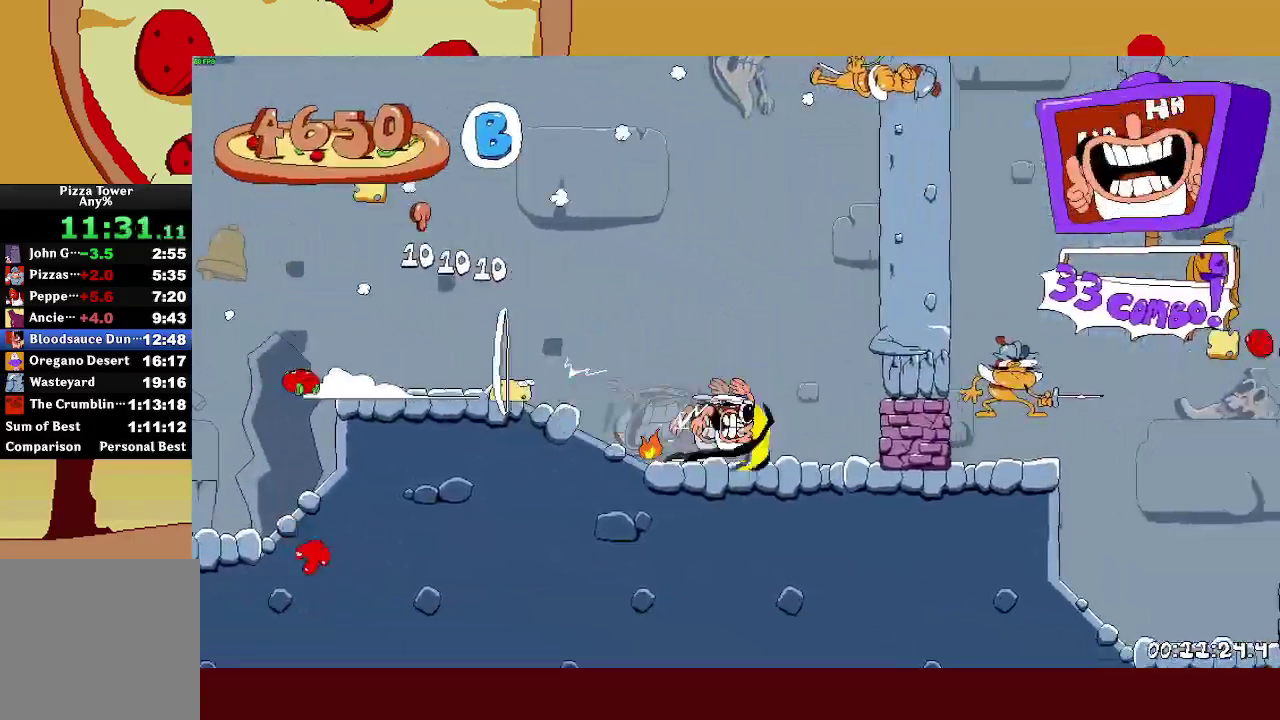
{"buttons": ["CROSS", "R2"], "left_stick": "right", "right_stick": "center", "events": [[283, "CROSS", "down"]]}
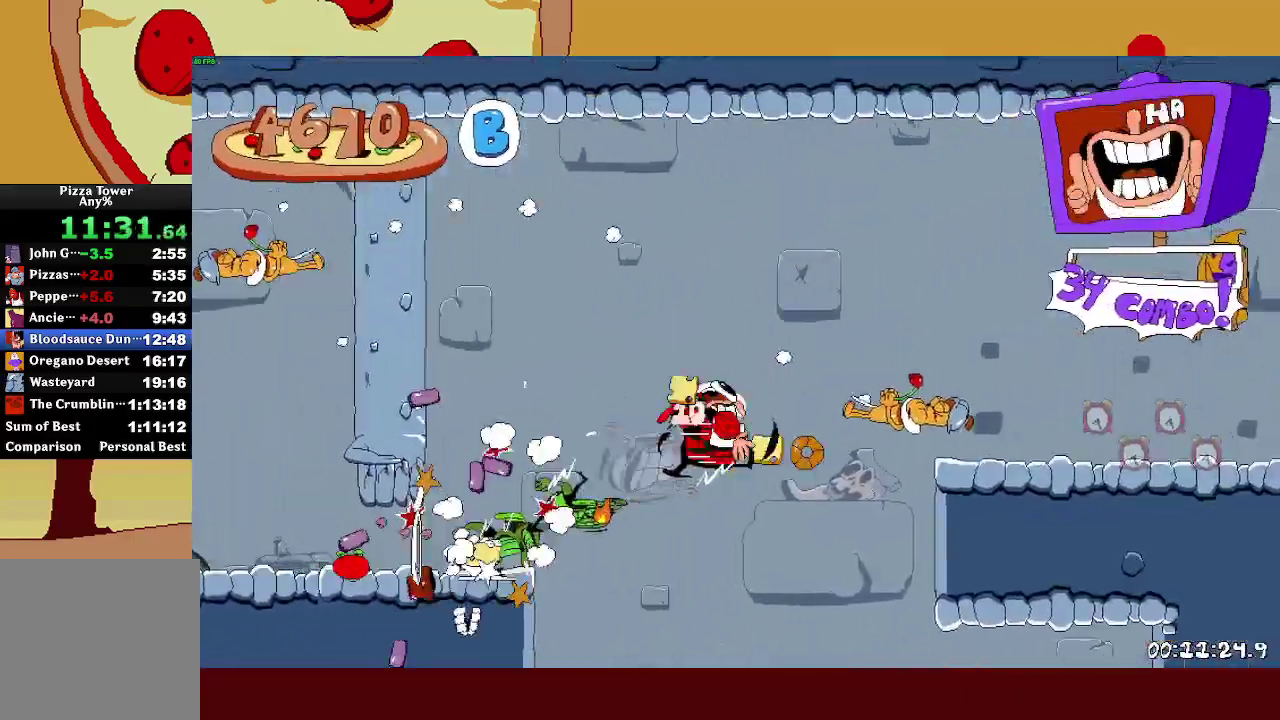
{"buttons": ["R2"], "left_stick": "right", "right_stick": "center", "events": [[150, "CROSS", "up"]]}
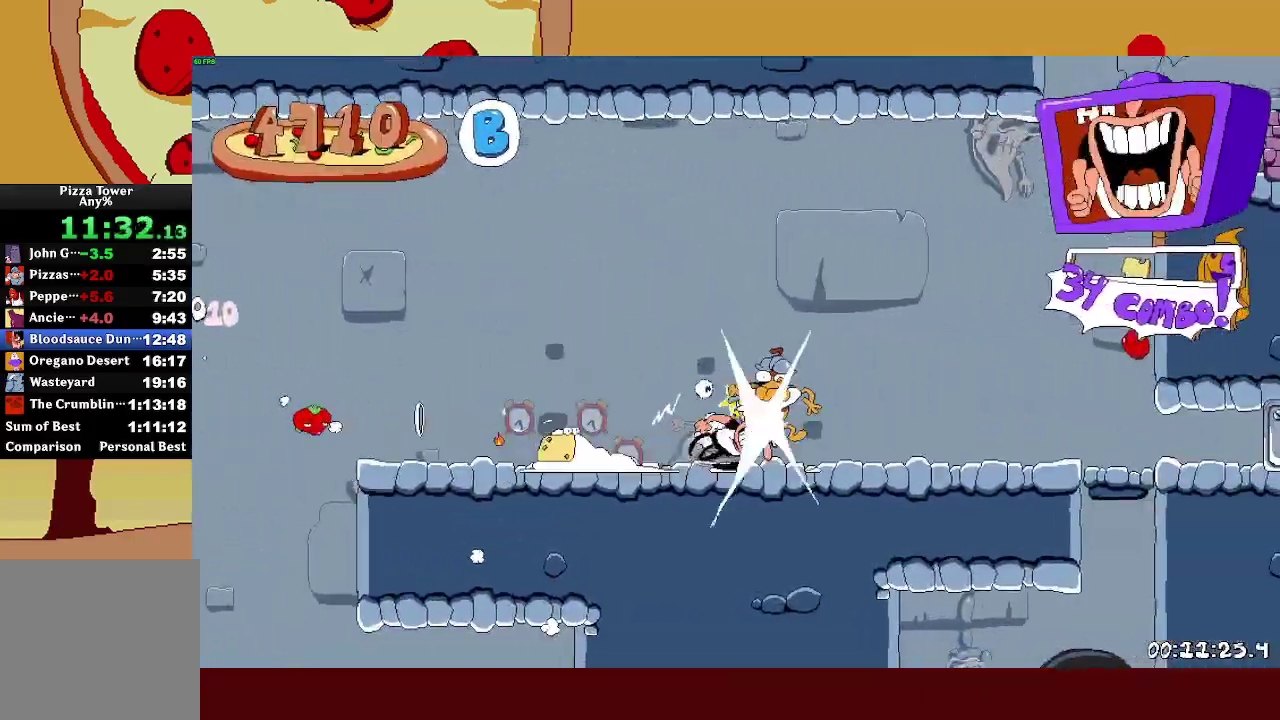
{"buttons": ["R2"], "left_stick": "right", "right_stick": "center", "events": []}
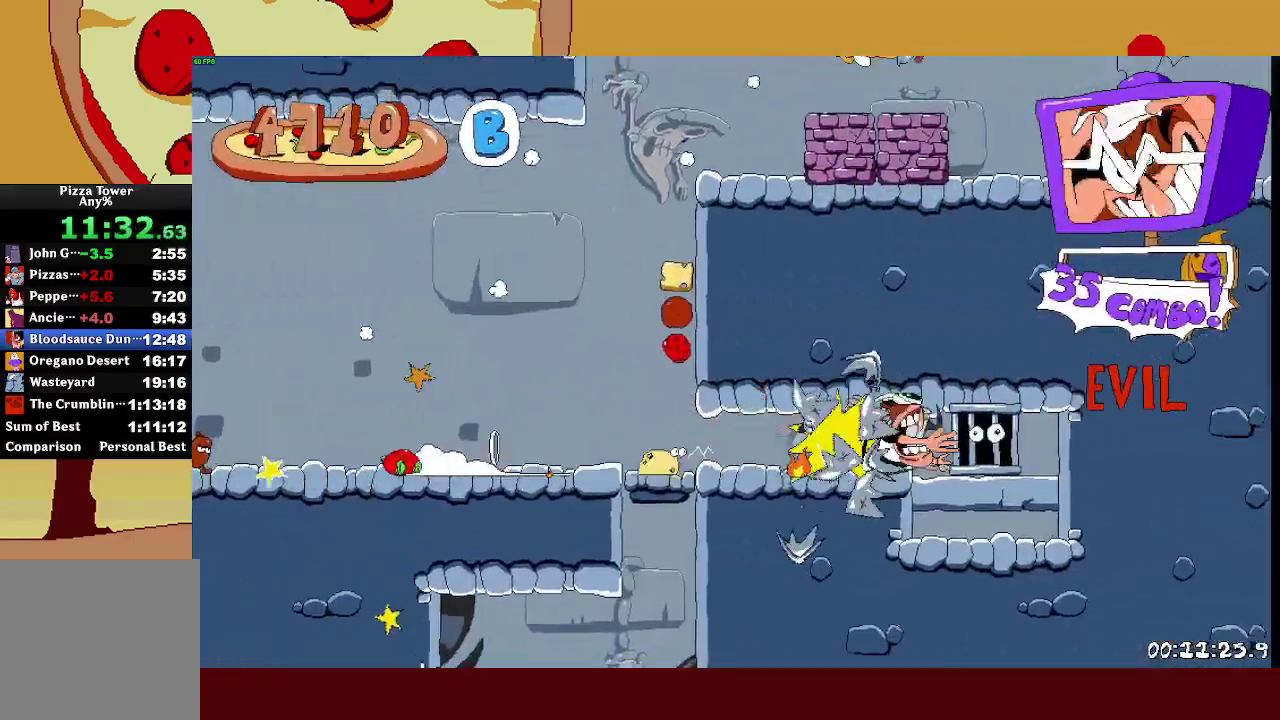
{"buttons": ["R2"], "left_stick": "center", "right_stick": "center"}
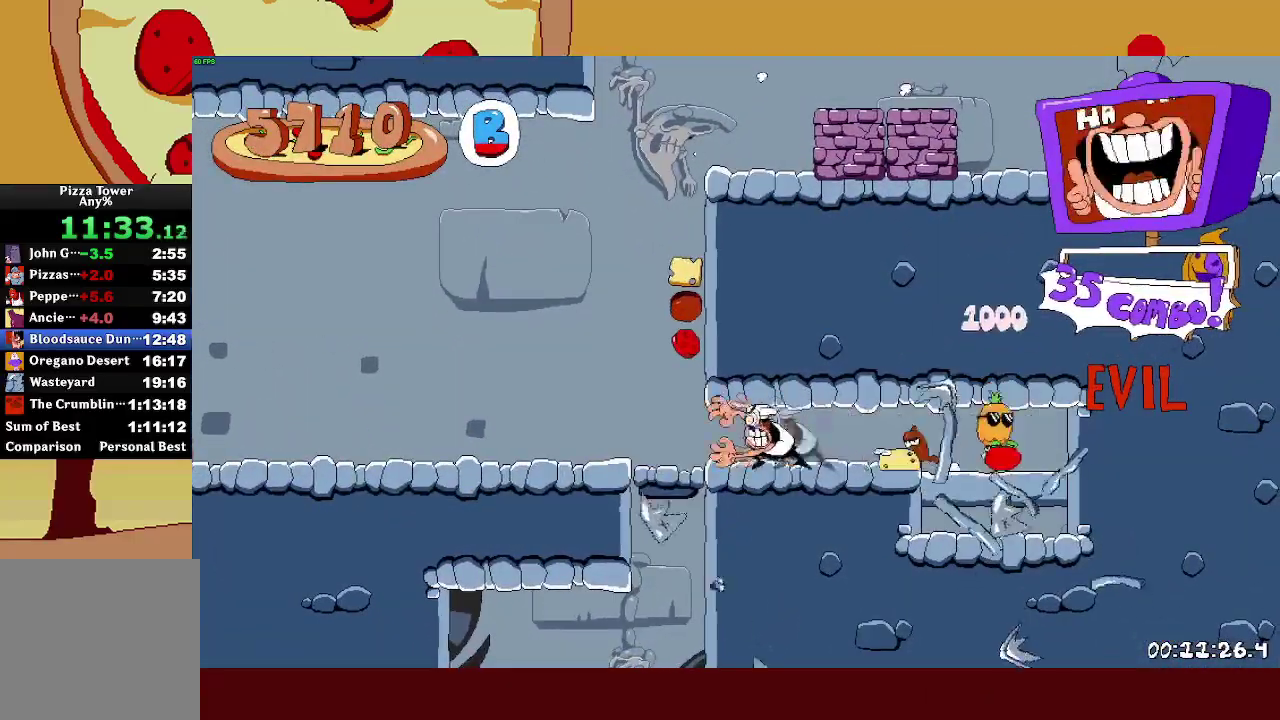
{"buttons": ["CROSS", "R2"], "left_stick": "right", "right_stick": "center"}
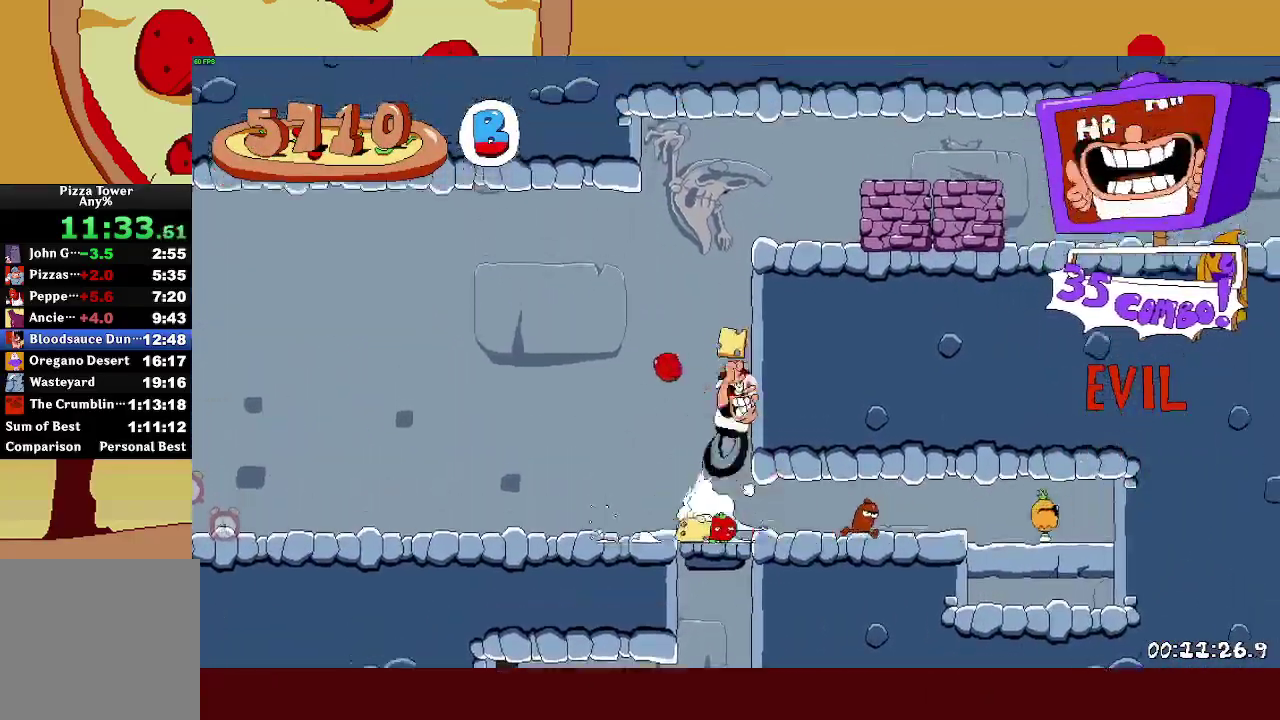
{"buttons": ["R2"], "left_stick": "right", "right_stick": "center", "events": [[17, "CROSS", "up"]]}
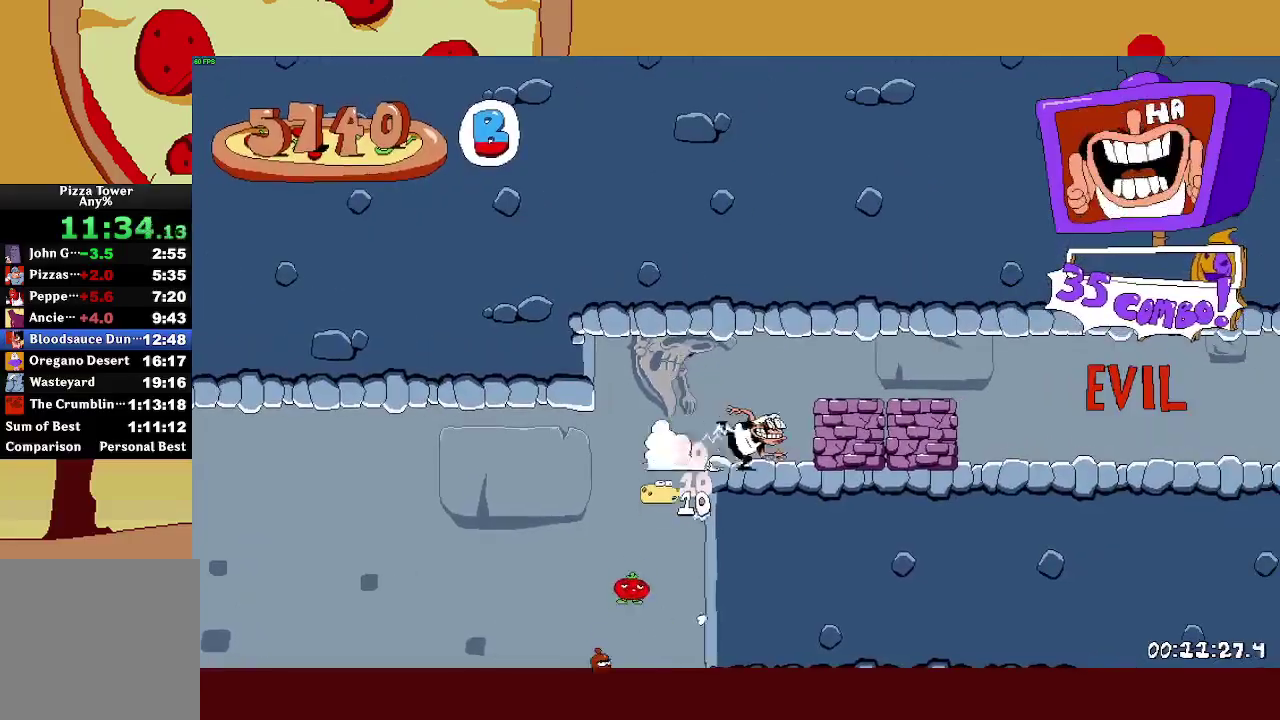
{"buttons": ["R2"], "left_stick": "right", "right_stick": "center", "events": []}
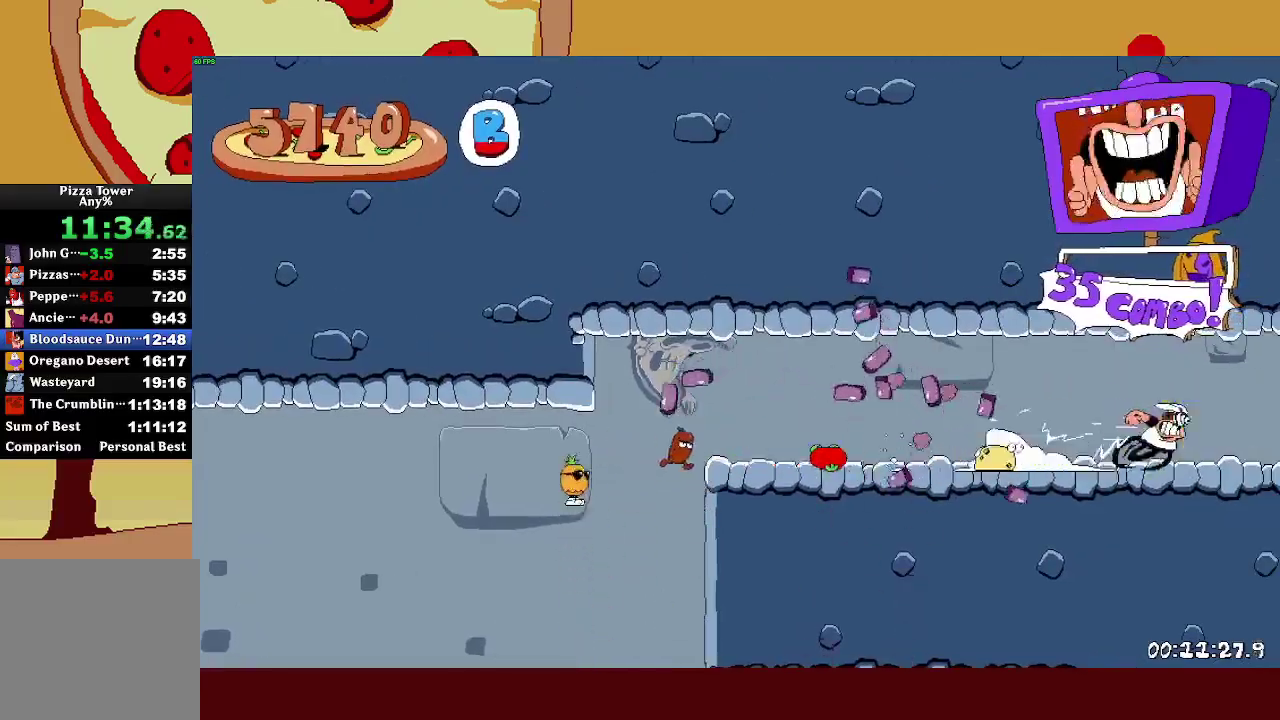
{"buttons": ["R2"], "left_stick": "right", "right_stick": "center", "events": []}
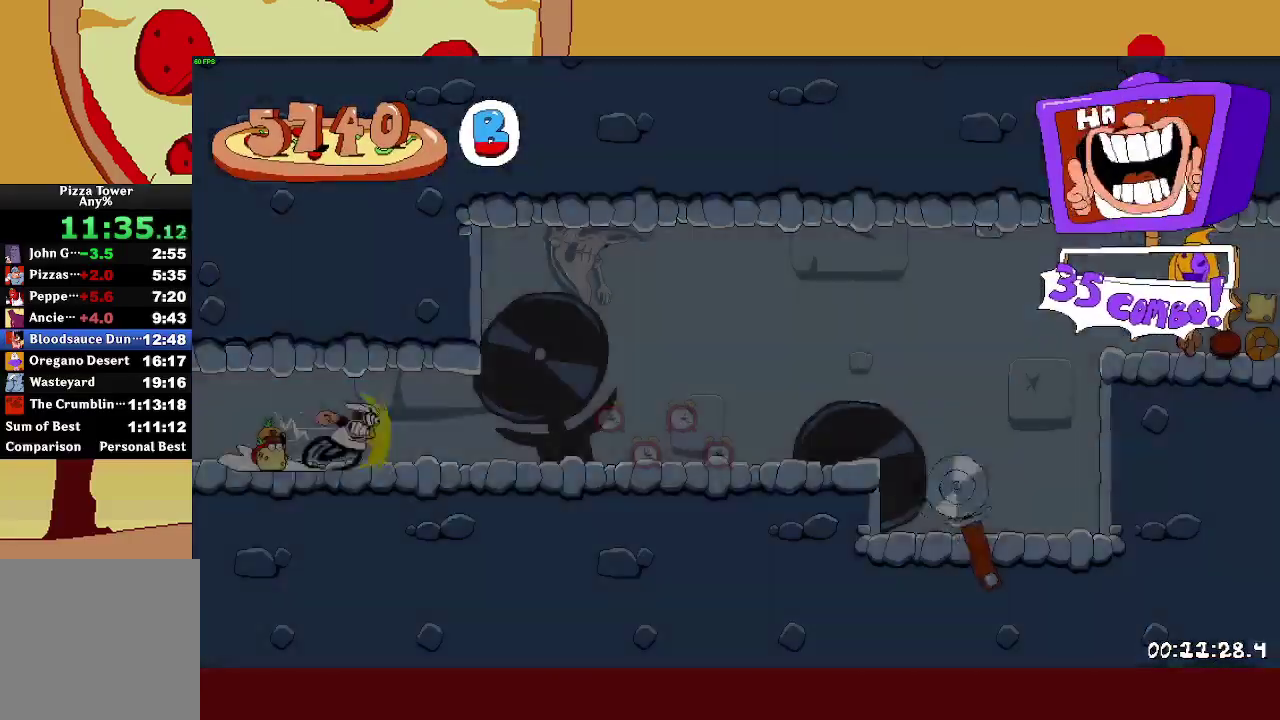
{"buttons": ["R2"], "left_stick": "right", "right_stick": "center", "events": []}
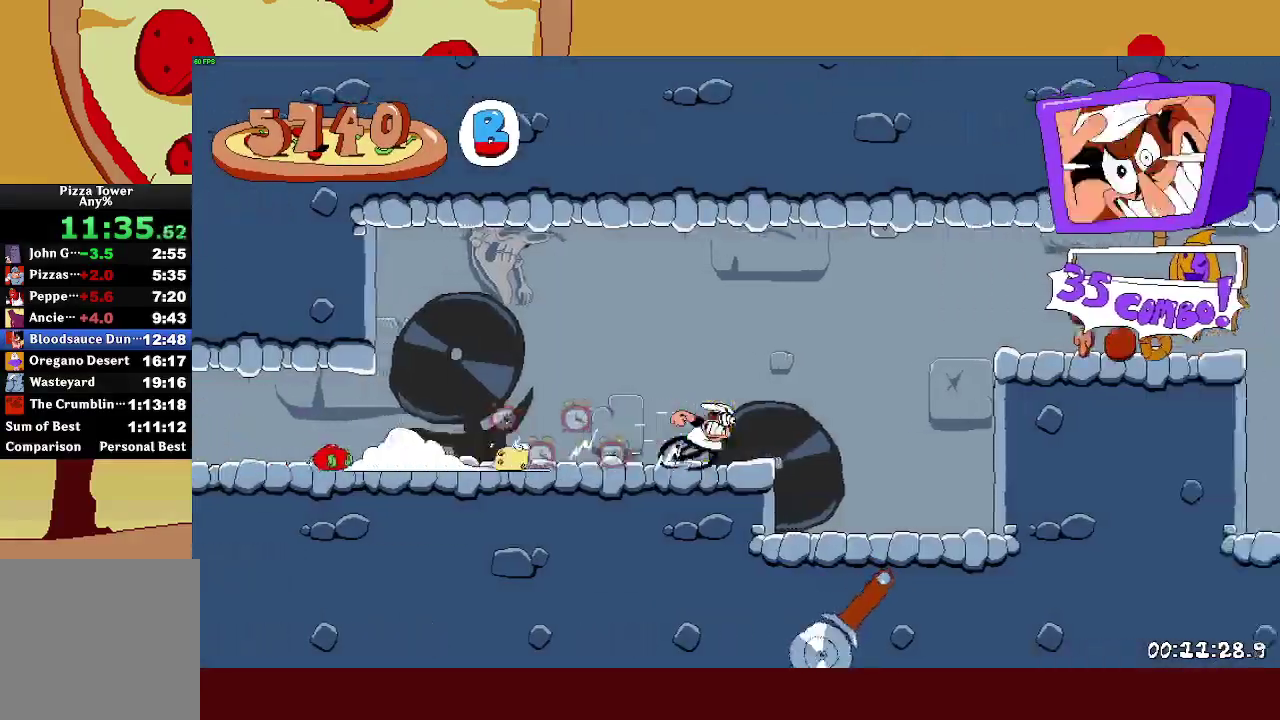
{"buttons": ["R2"], "left_stick": "right", "right_stick": "center", "events": [[17, "CROSS", "down"], [267, "CROSS", "up"]]}
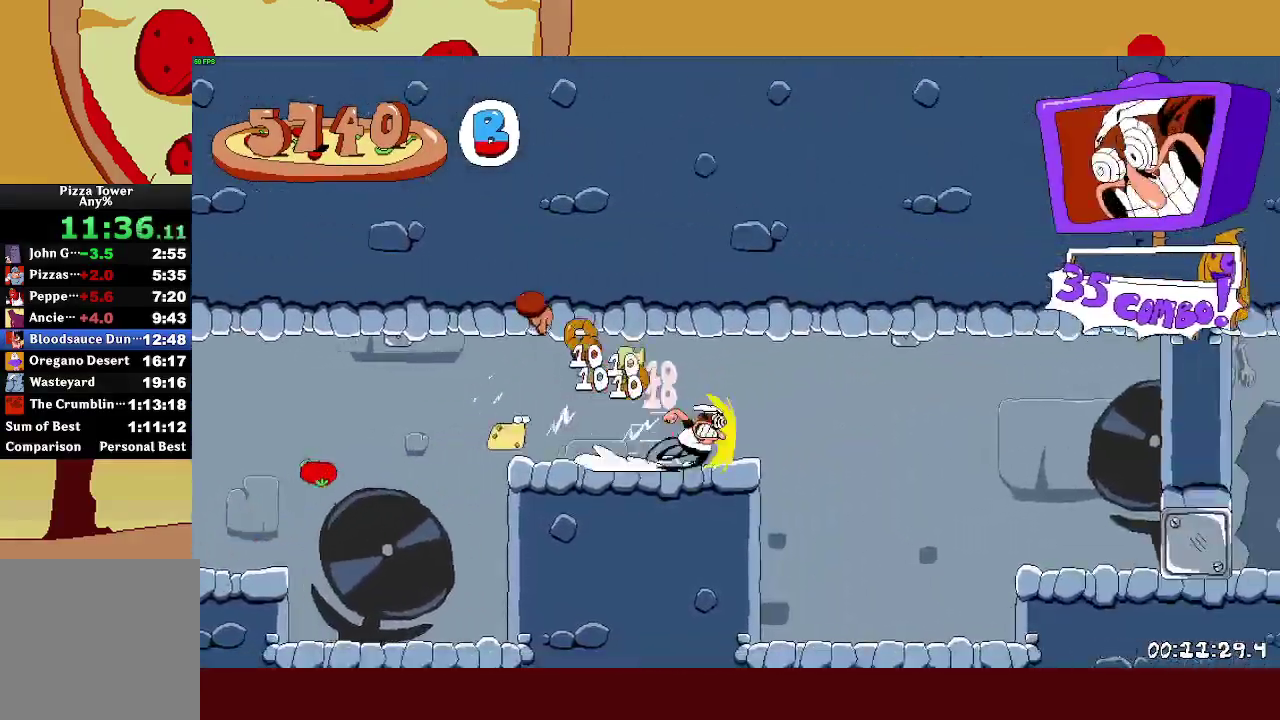
{"buttons": ["R2"], "left_stick": "right", "right_stick": "center", "events": []}
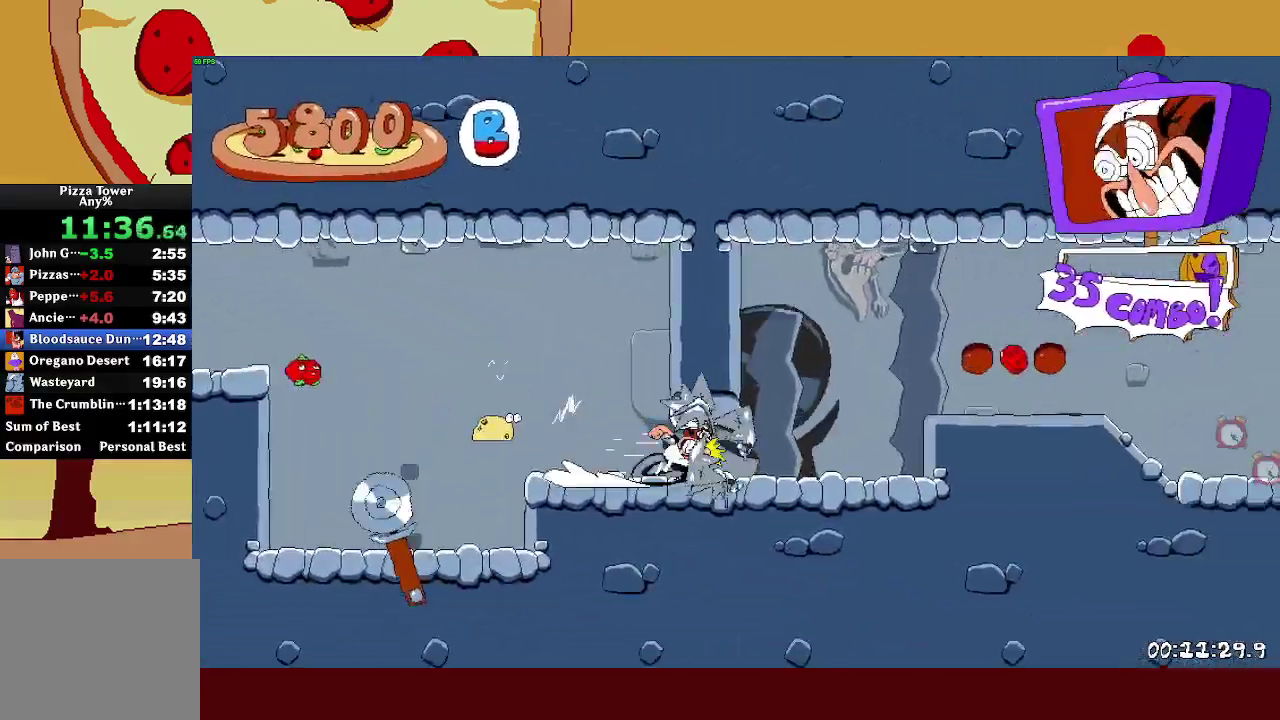
{"buttons": ["R2"], "left_stick": "right", "right_stick": "center", "events": [[100, "CROSS", "down"], [233, "CROSS", "up"]]}
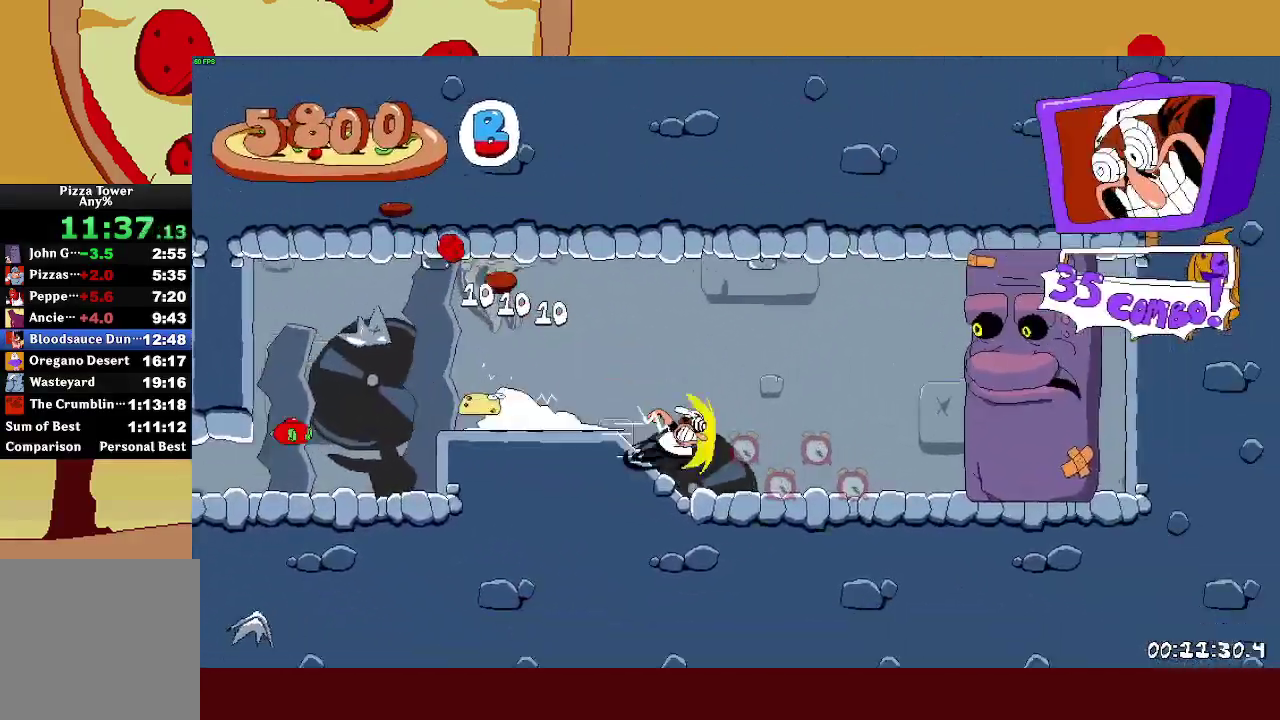
{"buttons": ["L1", "R2"], "left_stick": "center", "right_stick": "center"}
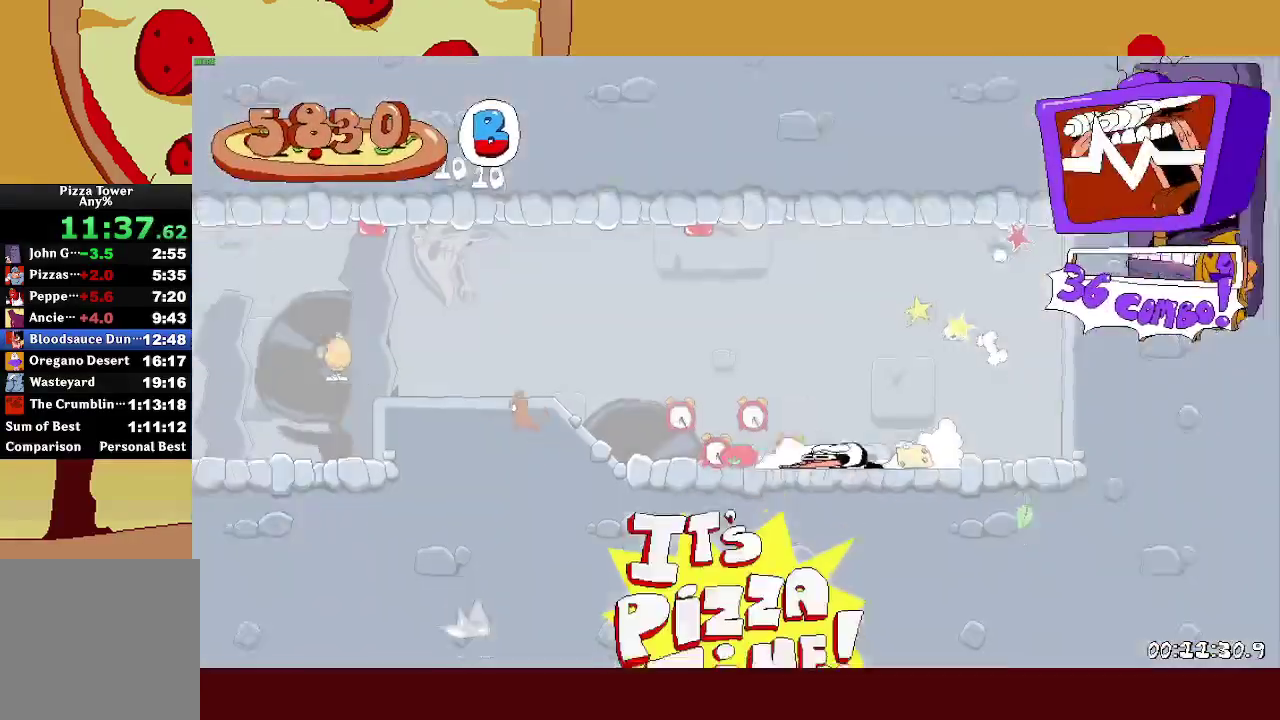
{"buttons": ["R2"], "left_stick": "center", "right_stick": "center"}
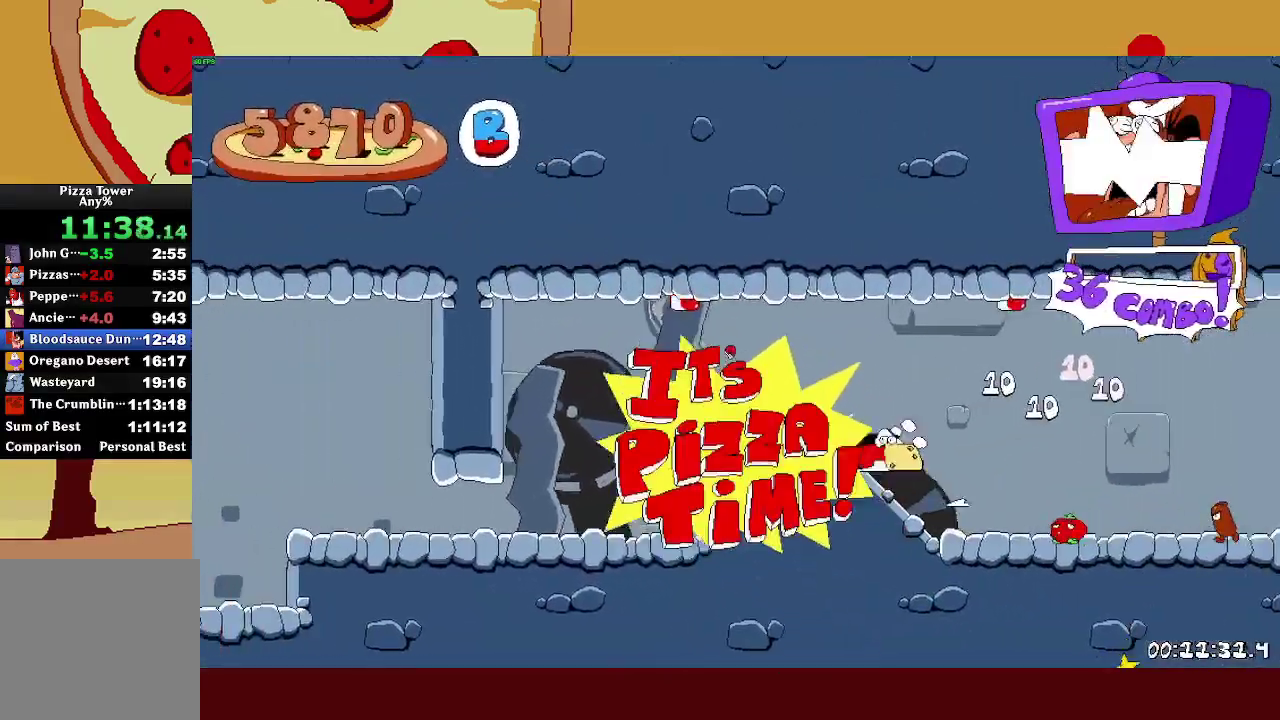
{"buttons": ["R2"], "left_stick": "center", "right_stick": "center"}
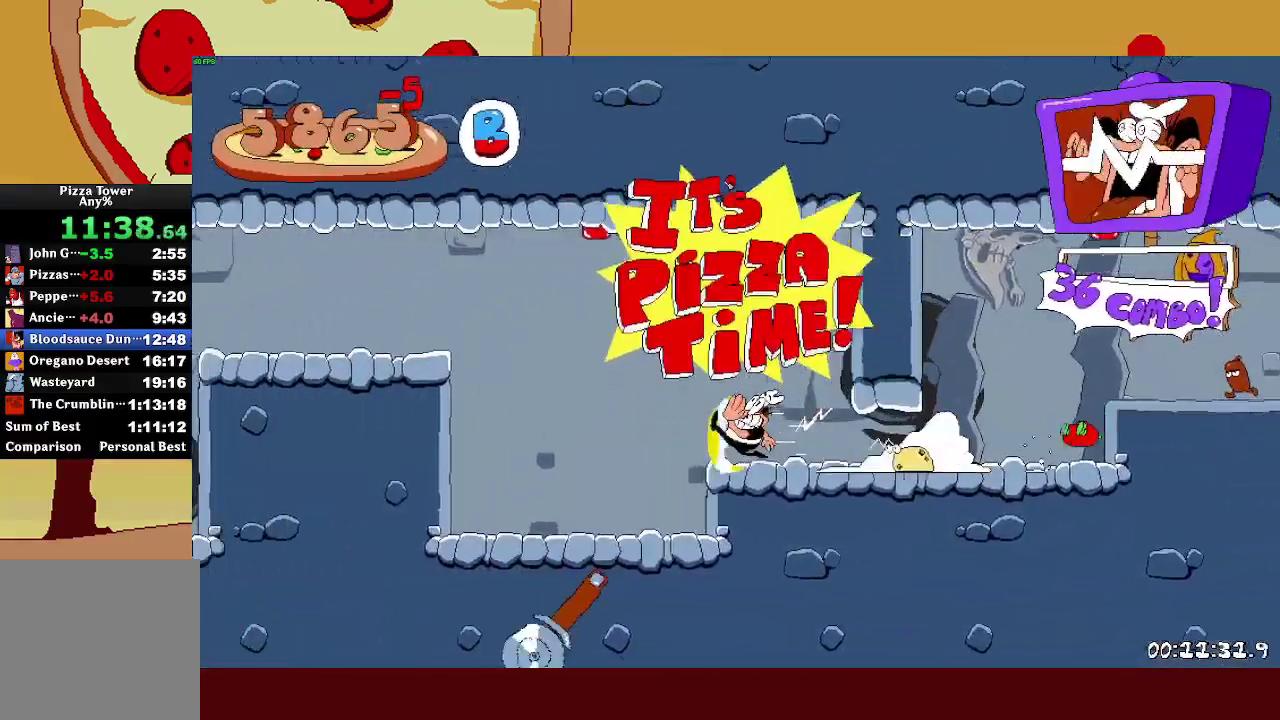
{"buttons": ["R2"], "left_stick": "center", "right_stick": "center"}
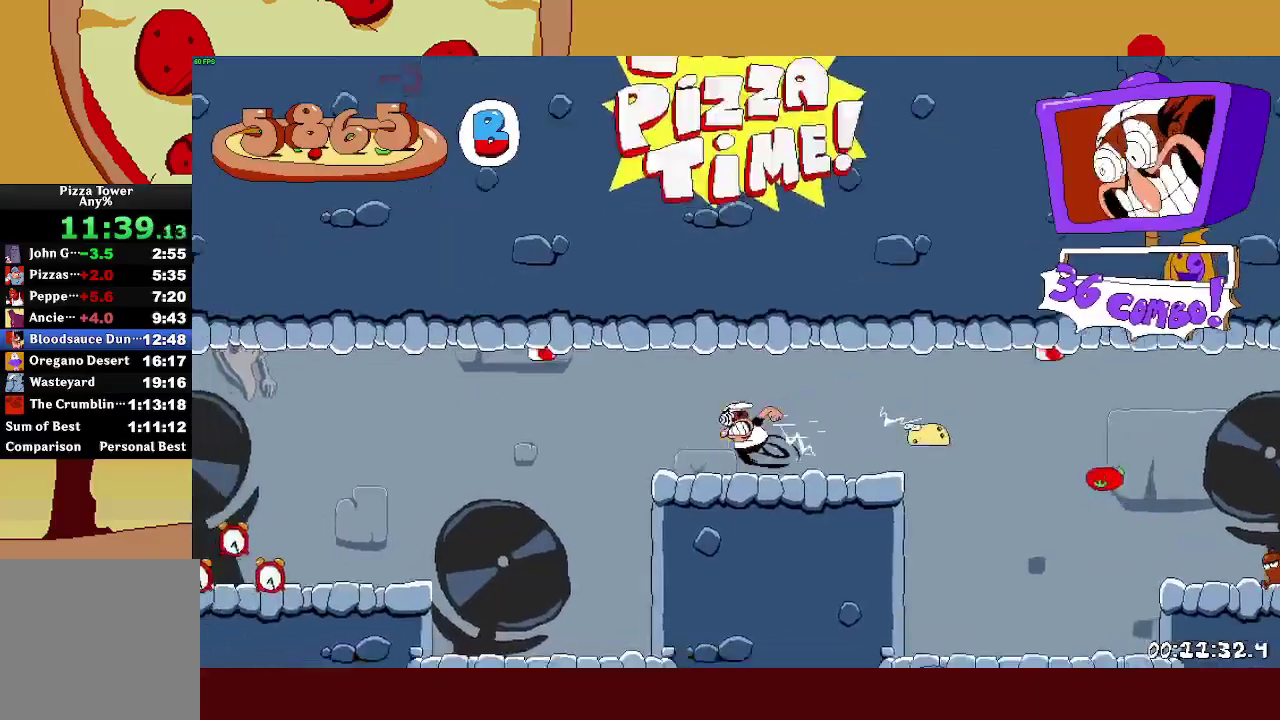
{"buttons": ["R2"], "left_stick": "center", "right_stick": "center"}
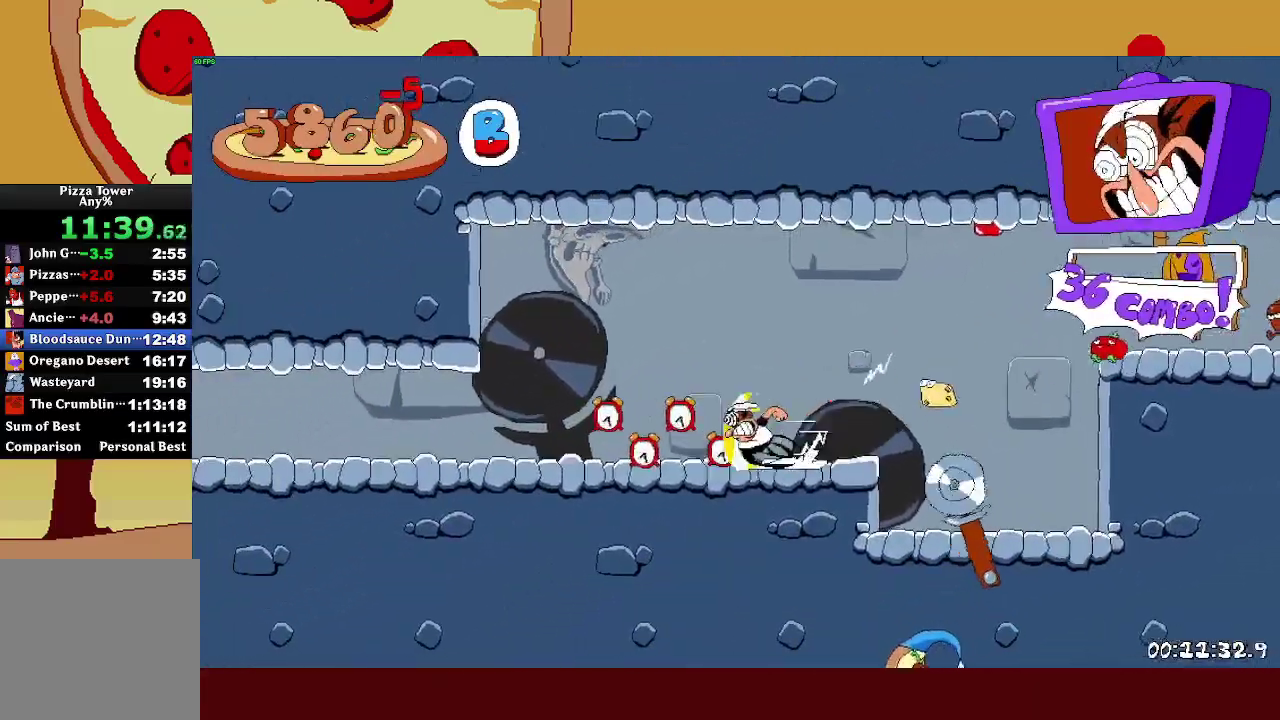
{"buttons": ["R2"], "left_stick": "center", "right_stick": "center"}
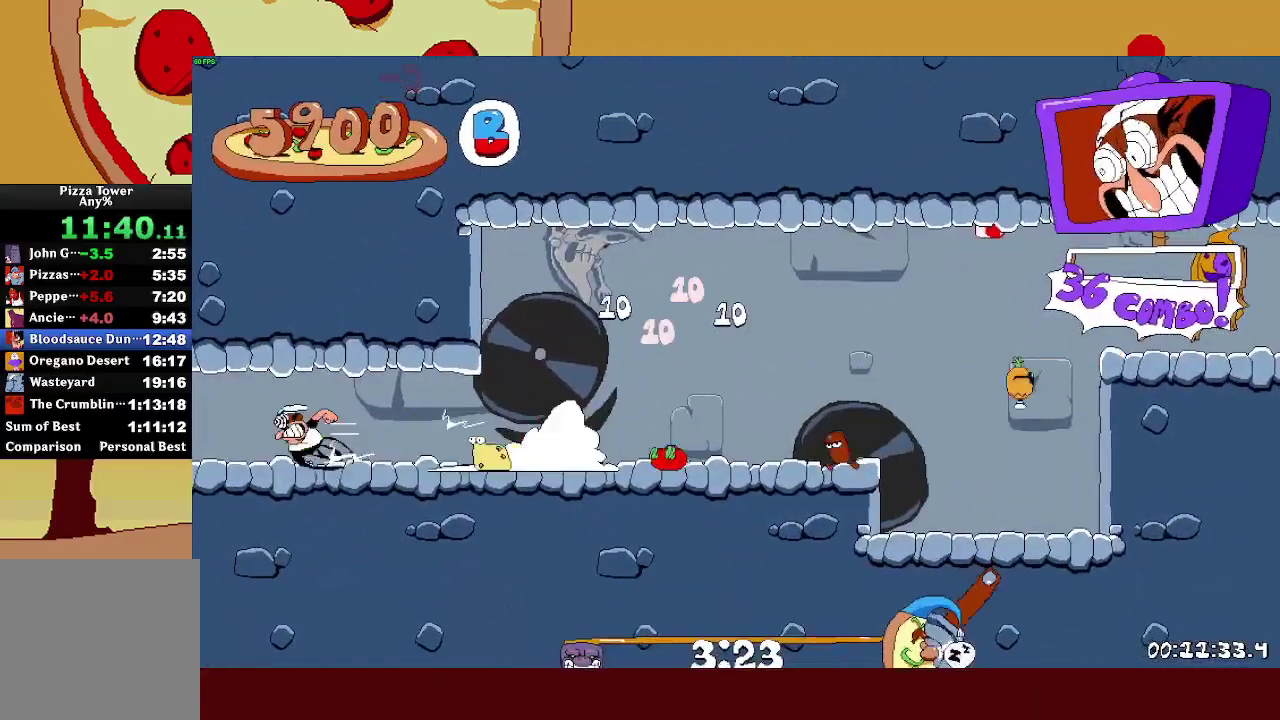
{"buttons": ["R2"], "left_stick": "center", "right_stick": "center"}
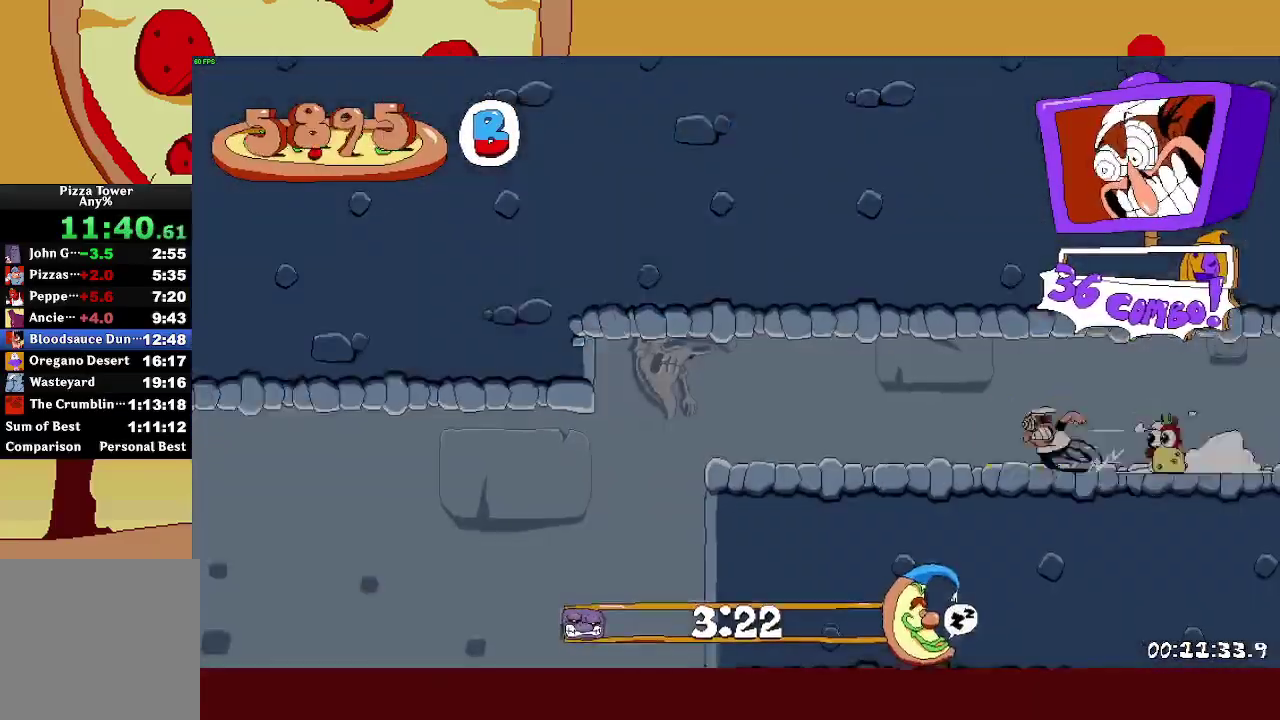
{"buttons": ["L1", "R2"], "left_stick": "center", "right_stick": "center"}
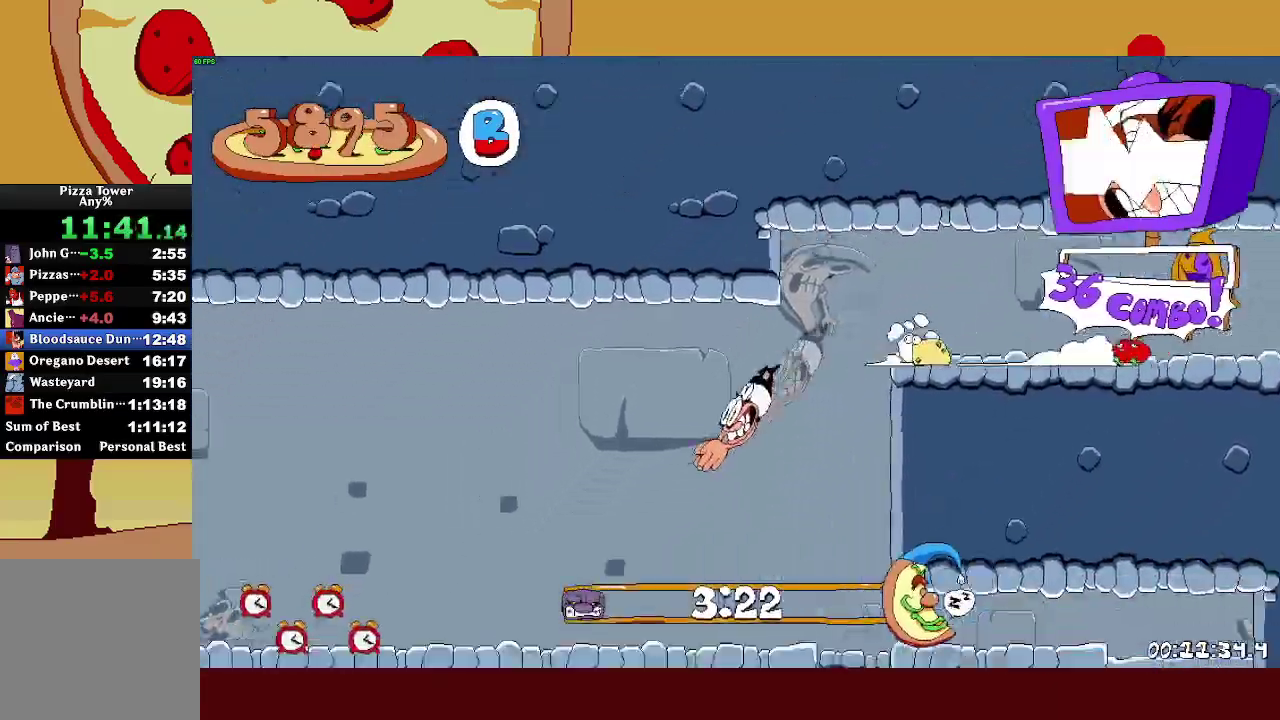
{"buttons": ["R2"], "left_stick": "center", "right_stick": "center"}
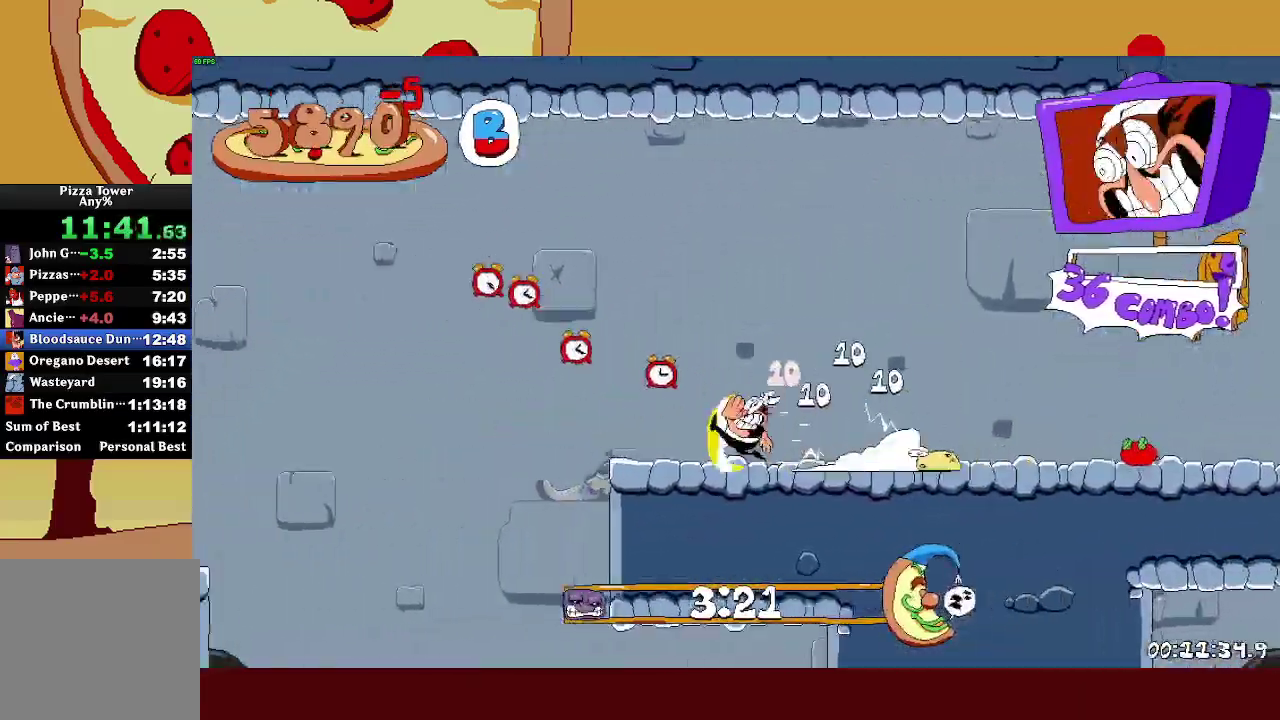
{"buttons": ["R2"], "left_stick": "center", "right_stick": "center"}
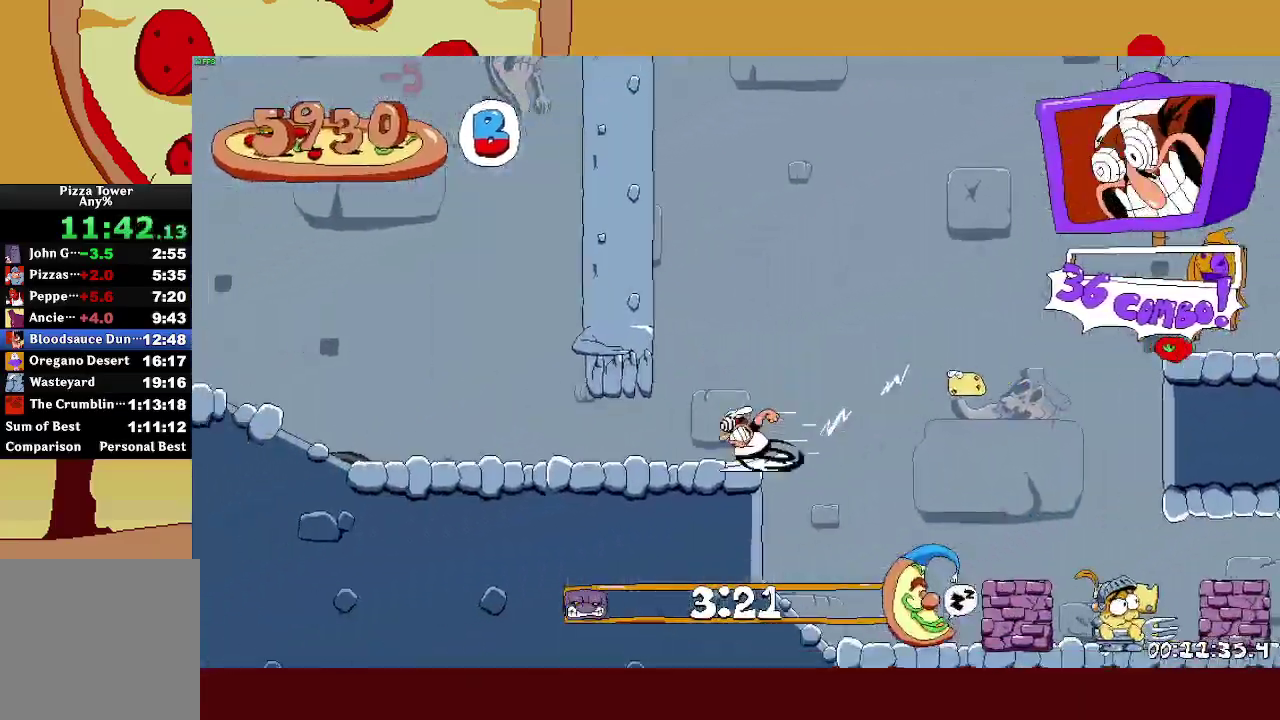
{"buttons": ["R2"], "left_stick": "center", "right_stick": "center"}
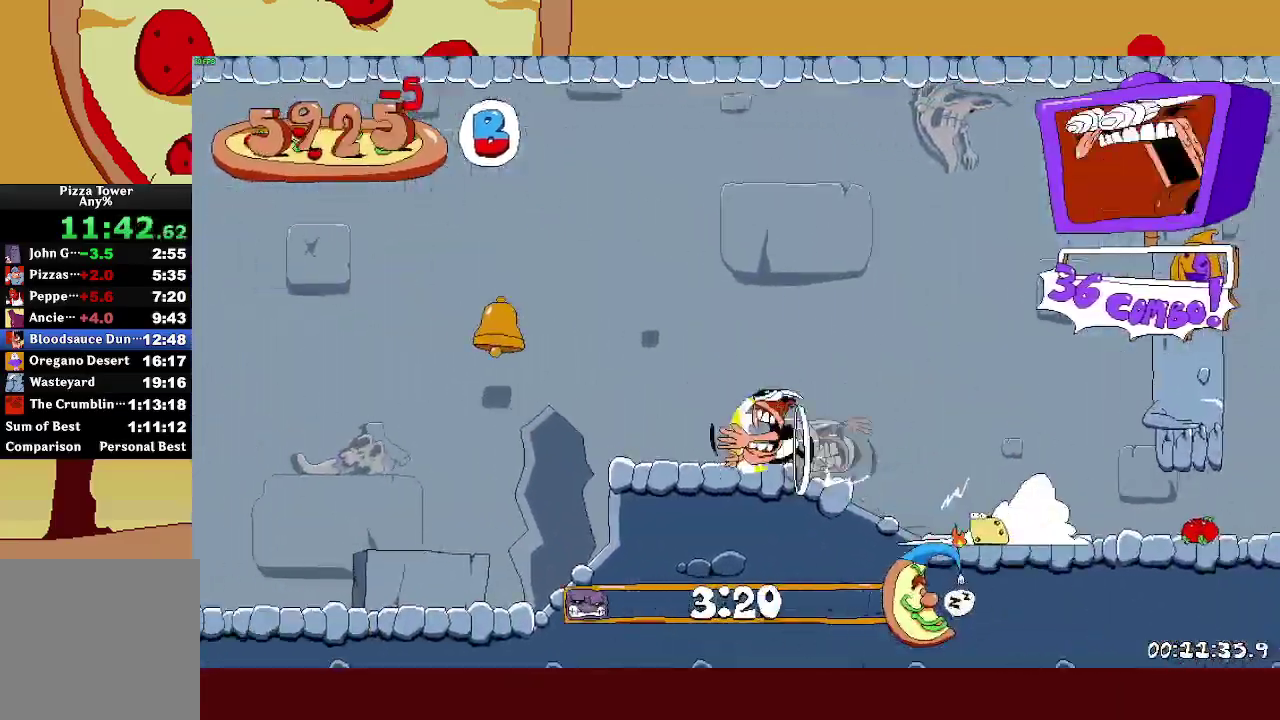
{"buttons": ["R2"], "left_stick": "center", "right_stick": "center"}
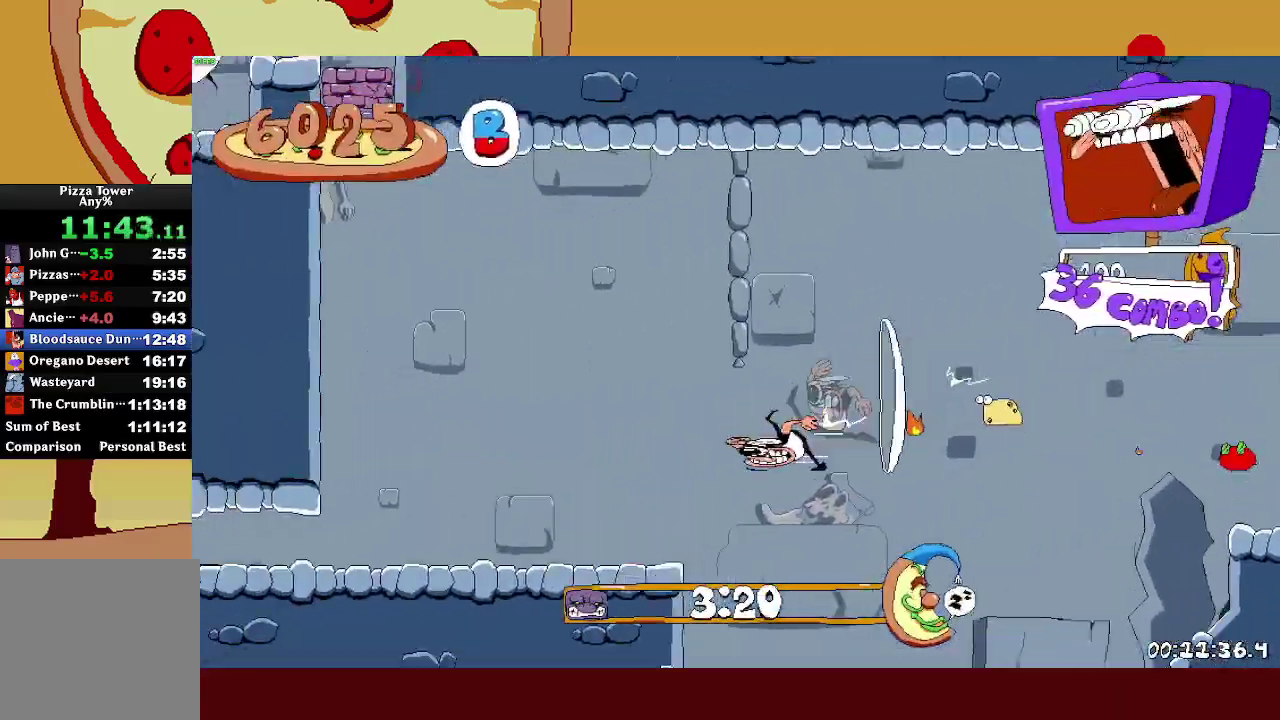
{"buttons": ["R2"], "left_stick": "center", "right_stick": "center"}
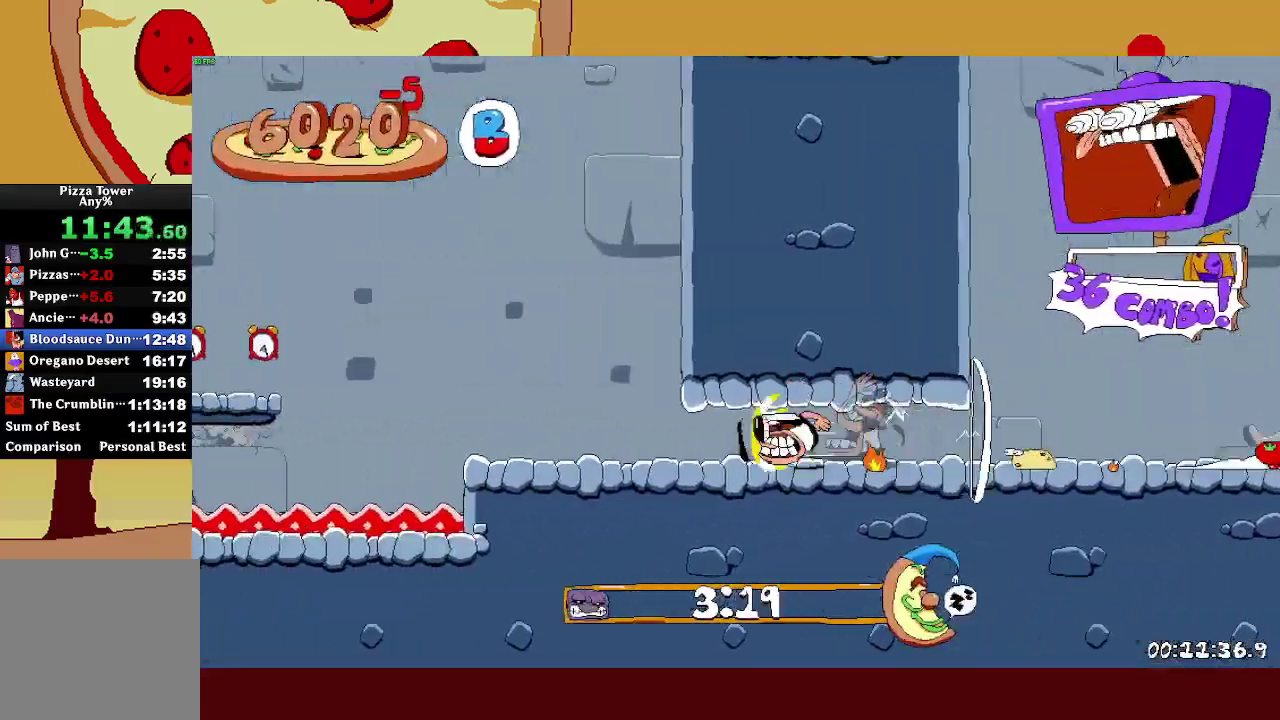
{"buttons": ["R2"], "left_stick": "center", "right_stick": "center"}